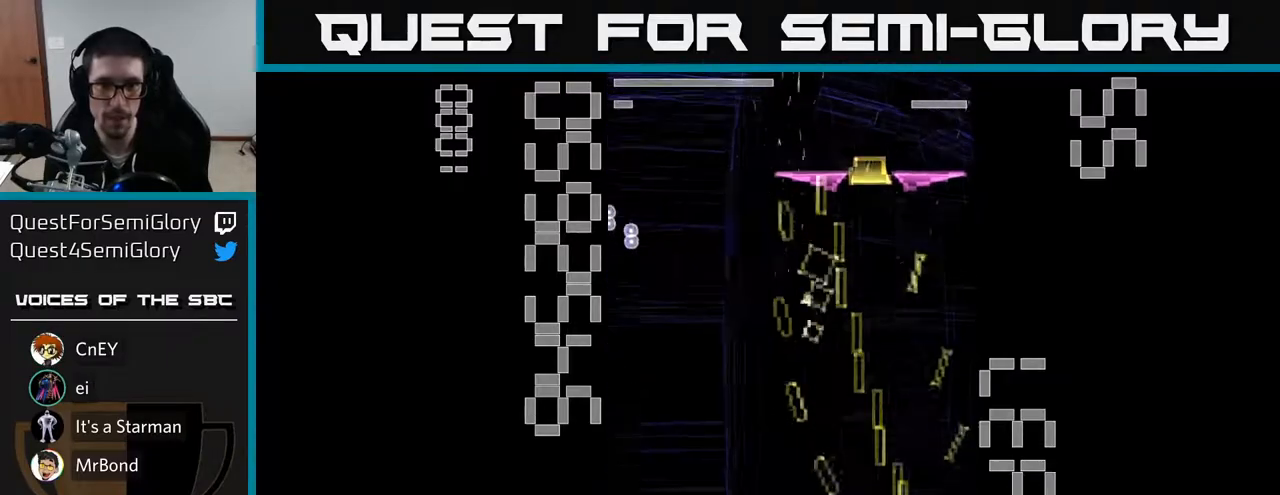
Gameplay with a controller (Xbox layout); each line is a JSON object with the inputs held at the frame after it. "events" lists button and stick changes between this image and that frame as [ms after this image, input, new state], when the widget could be followed in between. Not read: L3 R3 right_stick.
{"buttons": ["X", "R2", "DPAD_UP"], "left_stick": "center", "events": []}
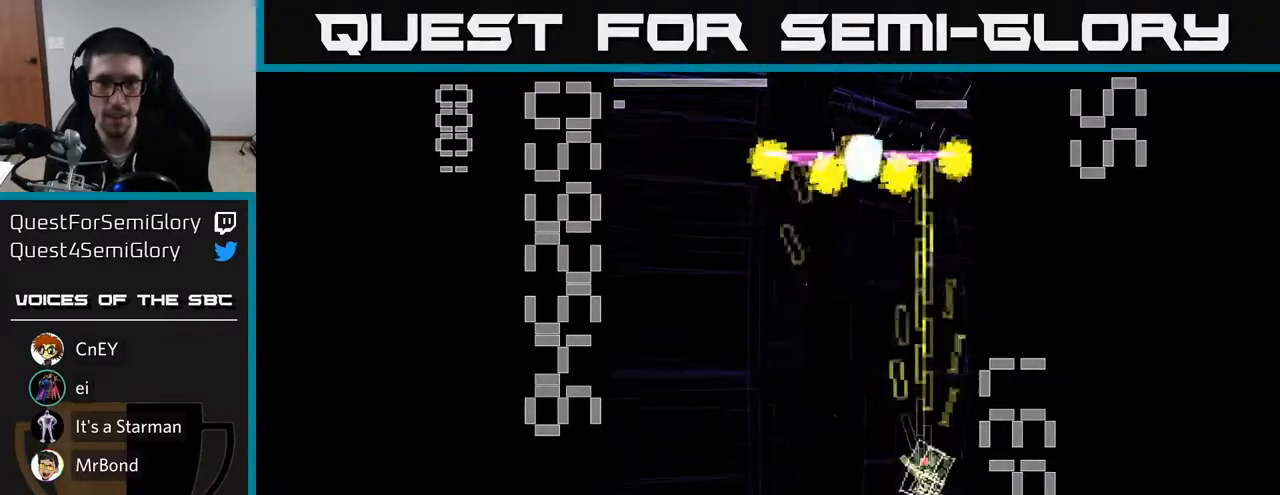
{"buttons": ["X", "R2", "DPAD_DOWN"], "left_stick": "center", "events": [[133, "DPAD_LEFT", "down"], [150, "X", "up"], [167, "DPAD_UP", "up"], [217, "DPAD_DOWN", "down"], [267, "X", "down"], [433, "DPAD_LEFT", "up"]]}
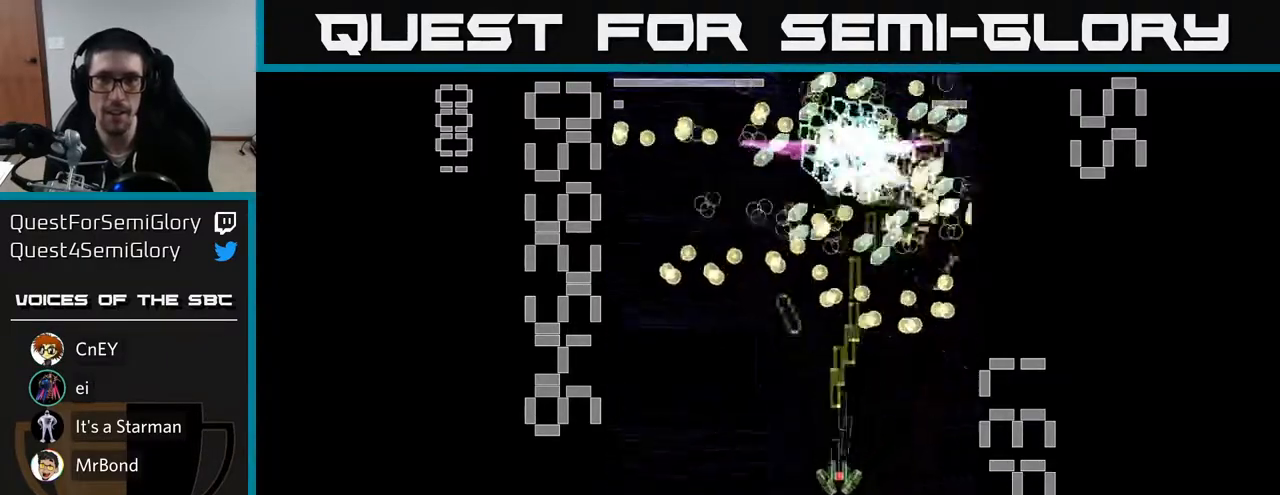
{"buttons": ["X", "R2", "DPAD_LEFT"], "left_stick": "center", "events": [[67, "DPAD_LEFT", "down"], [133, "DPAD_DOWN", "up"], [333, "DPAD_UP", "down"], [483, "DPAD_UP", "up"]]}
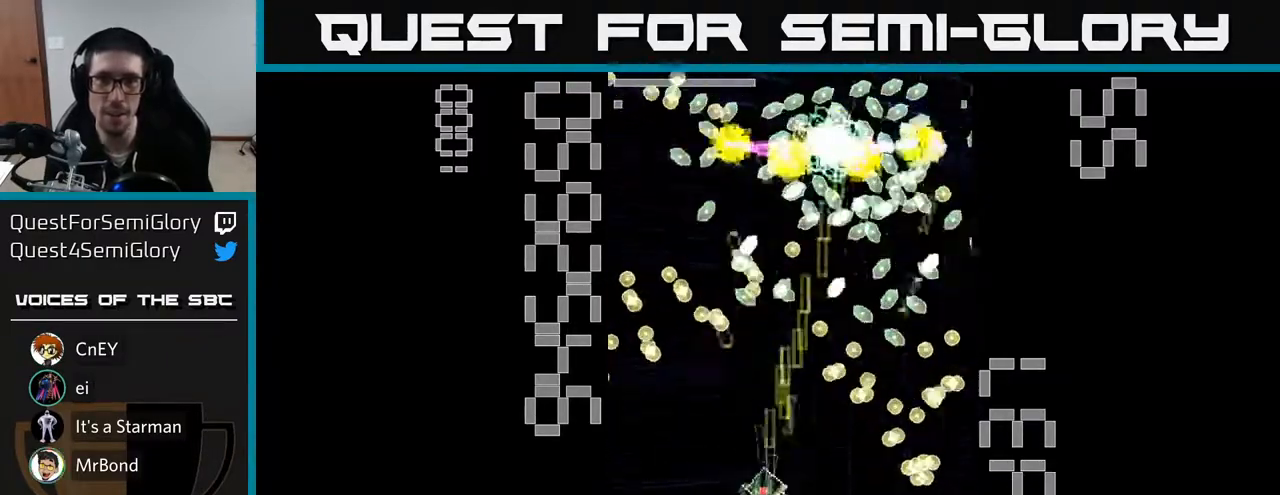
{"buttons": ["X", "R2", "DPAD_UP", "DPAD_RIGHT"], "left_stick": "center", "events": [[117, "DPAD_DOWN", "down"], [117, "DPAD_LEFT", "up"], [133, "X", "up"], [167, "DPAD_RIGHT", "down"], [200, "X", "down"], [267, "DPAD_RIGHT", "up"], [417, "DPAD_DOWN", "up"], [433, "DPAD_RIGHT", "down"], [467, "DPAD_UP", "down"]]}
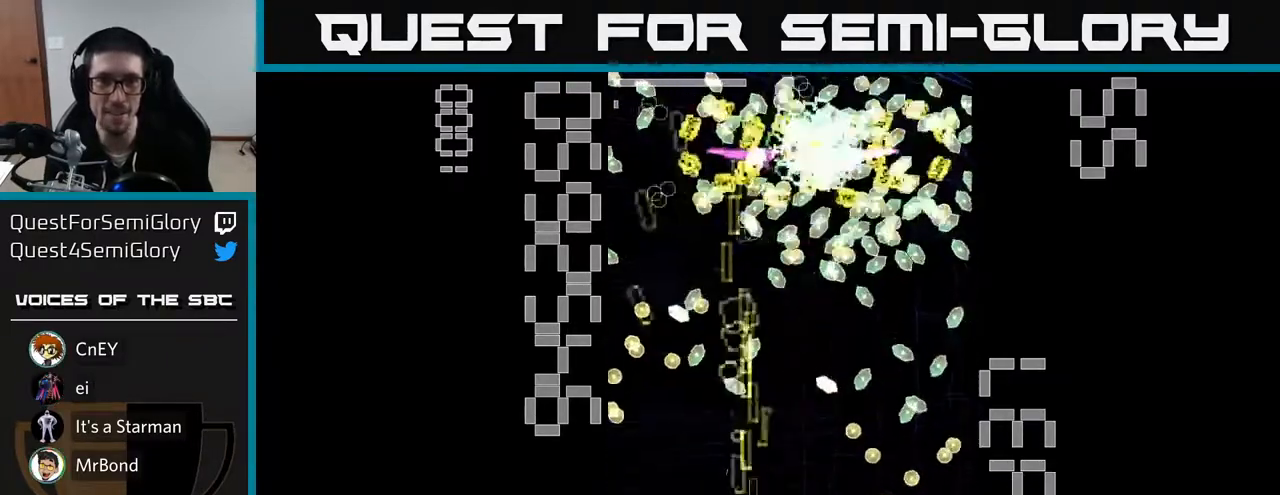
{"buttons": ["X", "R2", "DPAD_DOWN", "DPAD_RIGHT"], "left_stick": "center", "events": [[167, "DPAD_RIGHT", "up"], [200, "DPAD_UP", "up"], [367, "DPAD_DOWN", "down"], [367, "DPAD_RIGHT", "down"]]}
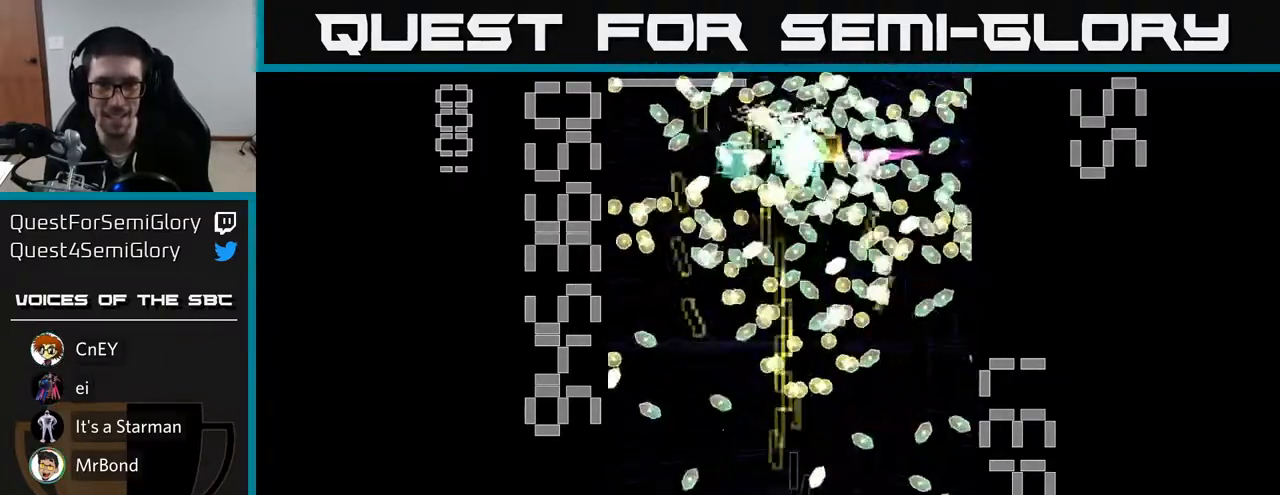
{"buttons": ["R2", "DPAD_LEFT"], "left_stick": "center", "events": [[133, "DPAD_RIGHT", "up"], [233, "DPAD_LEFT", "down"], [250, "X", "up"], [317, "DPAD_DOWN", "up"]]}
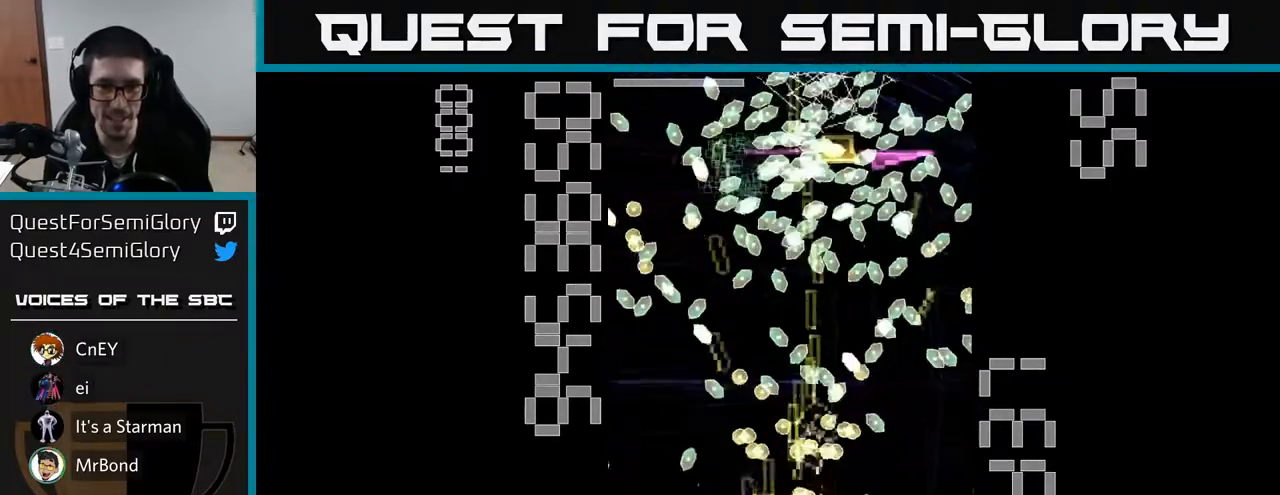
{"buttons": ["X", "R2", "DPAD_UP"], "left_stick": "center", "events": [[67, "X", "down"], [133, "DPAD_LEFT", "up"], [383, "DPAD_RIGHT", "down"], [483, "DPAD_UP", "down"], [500, "DPAD_RIGHT", "up"]]}
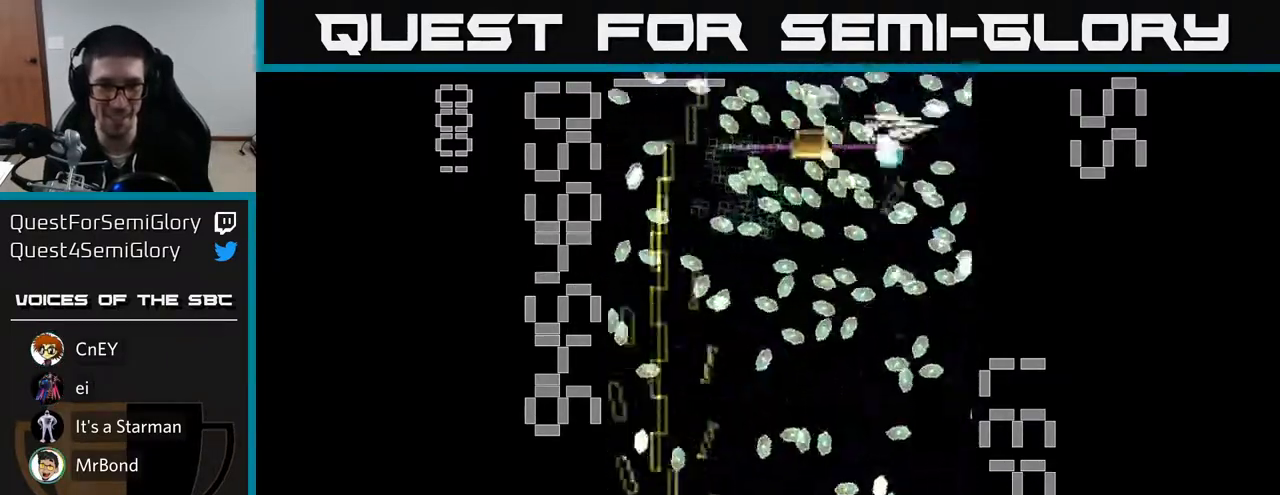
{"buttons": ["R2", "DPAD_DOWN", "DPAD_RIGHT"], "left_stick": "center", "events": [[300, "DPAD_RIGHT", "down"], [317, "DPAD_UP", "up"], [483, "DPAD_DOWN", "down"], [500, "X", "up"]]}
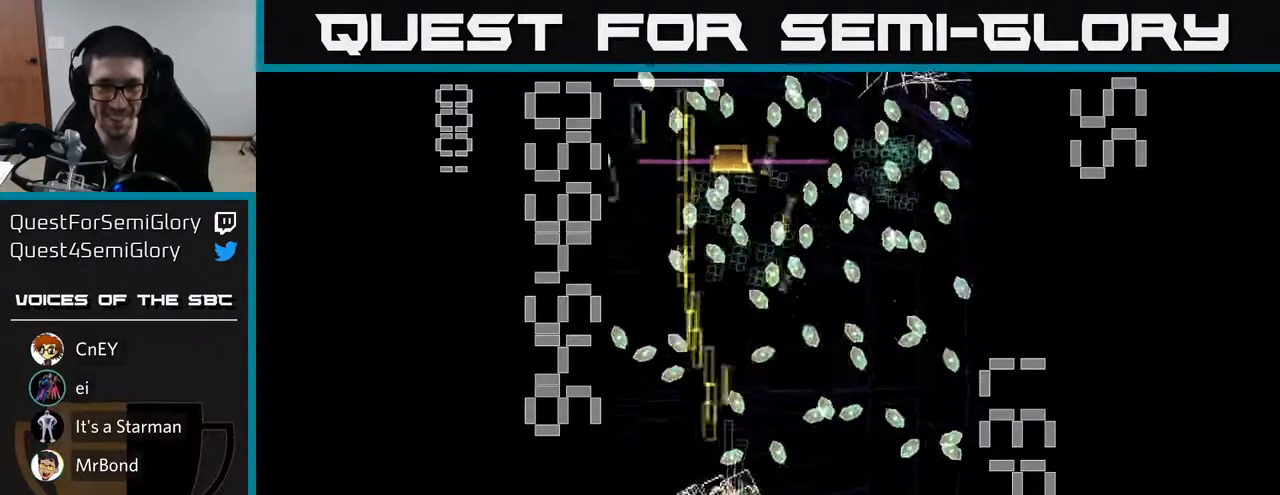
{"buttons": ["X", "R2", "DPAD_UP"], "left_stick": "center", "events": [[33, "DPAD_RIGHT", "up"], [83, "DPAD_LEFT", "down"], [83, "X", "down"], [200, "DPAD_LEFT", "up"], [217, "DPAD_DOWN", "up"], [383, "DPAD_RIGHT", "down"], [467, "DPAD_RIGHT", "up"], [467, "DPAD_UP", "down"]]}
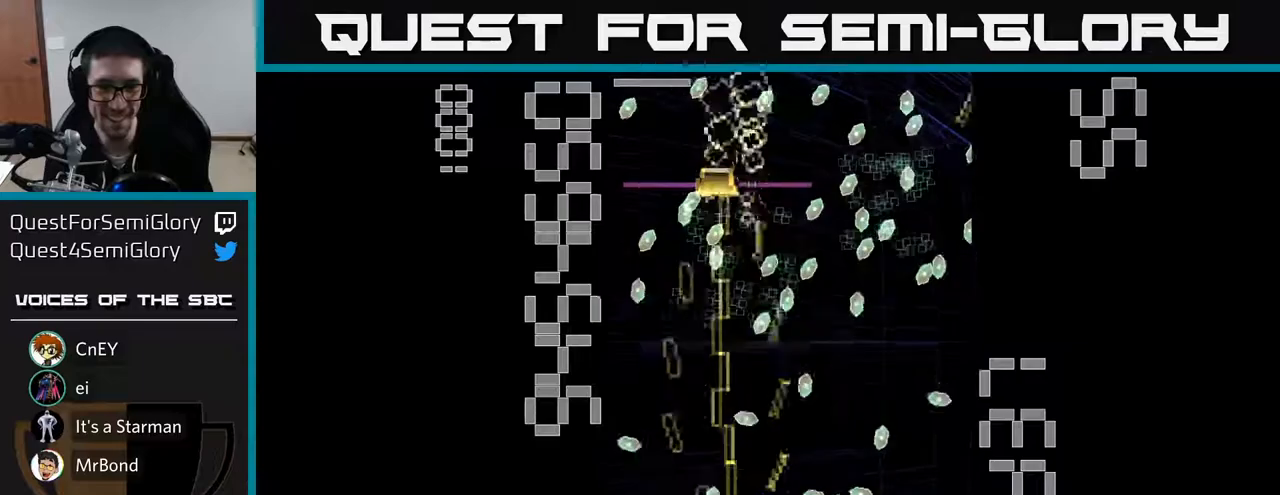
{"buttons": ["X", "R2", "DPAD_DOWN", "DPAD_RIGHT"], "left_stick": "center", "events": [[250, "DPAD_UP", "up"], [367, "DPAD_LEFT", "down"], [383, "DPAD_DOWN", "down"], [433, "DPAD_LEFT", "up"], [483, "DPAD_RIGHT", "down"]]}
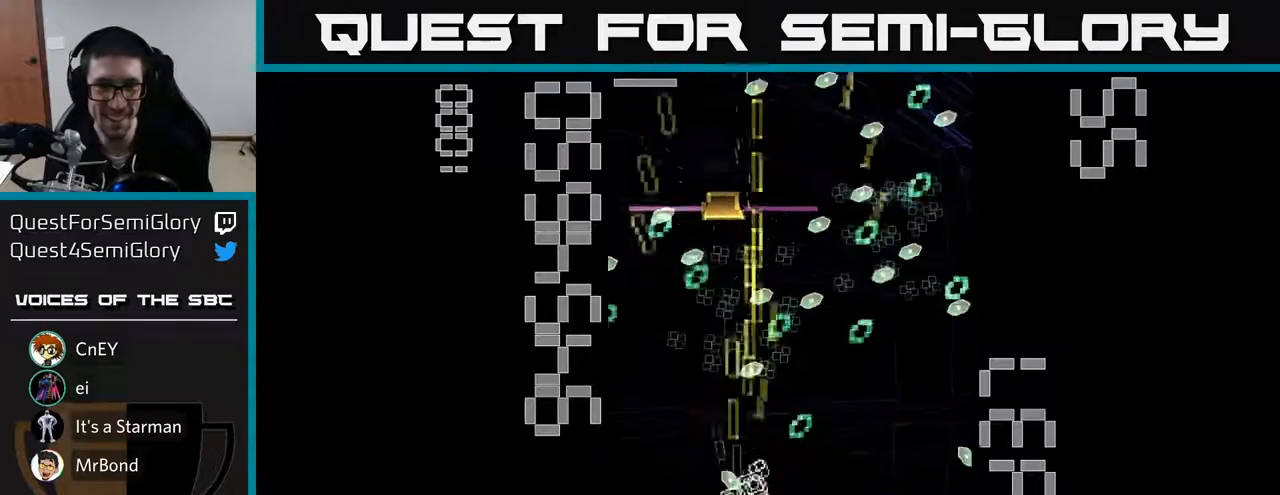
{"buttons": ["X", "R2", "DPAD_UP", "DPAD_RIGHT"], "left_stick": "center", "events": [[50, "X", "up"], [133, "X", "down"], [150, "DPAD_RIGHT", "up"], [183, "DPAD_DOWN", "up"], [433, "DPAD_UP", "down"], [483, "DPAD_RIGHT", "down"]]}
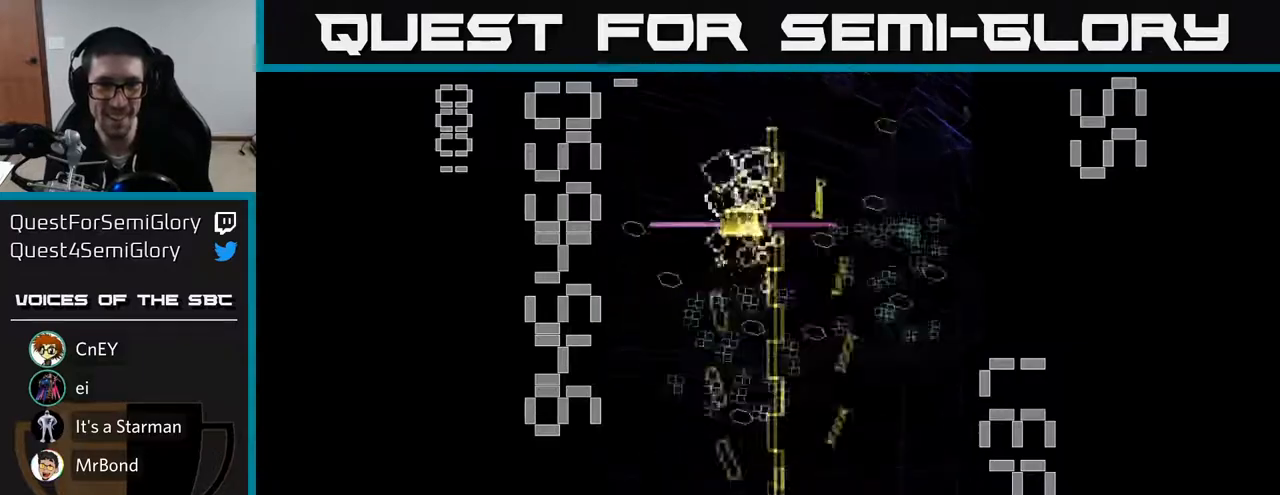
{"buttons": ["R2", "DPAD_LEFT"], "left_stick": "center", "events": [[50, "DPAD_RIGHT", "up"], [433, "DPAD_LEFT", "down"], [433, "X", "up"], [450, "DPAD_UP", "up"]]}
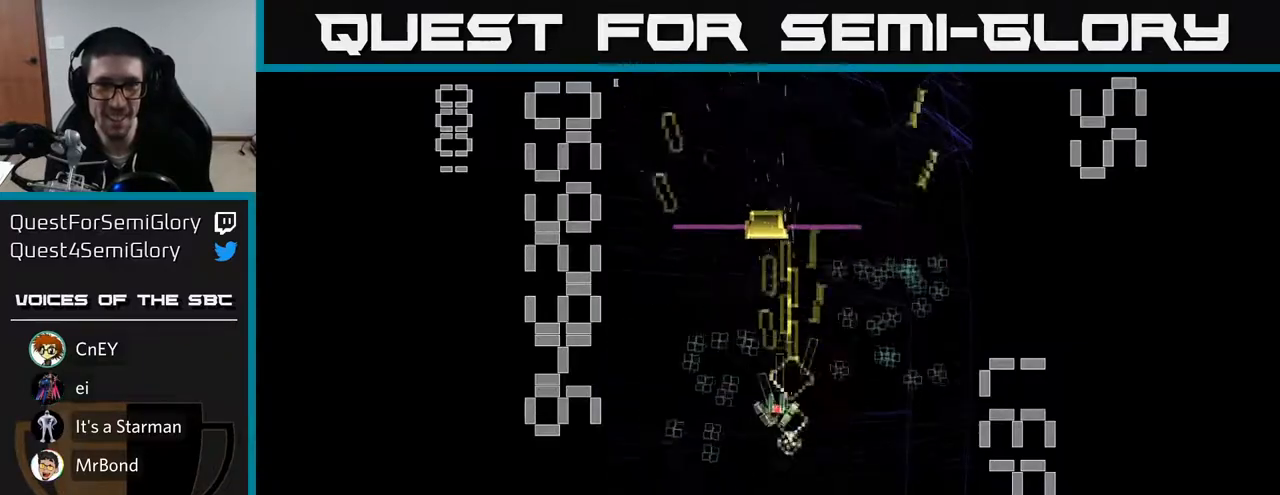
{"buttons": ["R2", "DPAD_UP", "DPAD_RIGHT"], "left_stick": "center", "events": [[17, "DPAD_DOWN", "down"], [117, "DPAD_LEFT", "up"], [200, "DPAD_DOWN", "up"], [200, "DPAD_LEFT", "down"], [250, "DPAD_UP", "down"], [267, "DPAD_LEFT", "up"], [333, "DPAD_RIGHT", "down"], [433, "DPAD_RIGHT", "up"], [500, "DPAD_RIGHT", "down"]]}
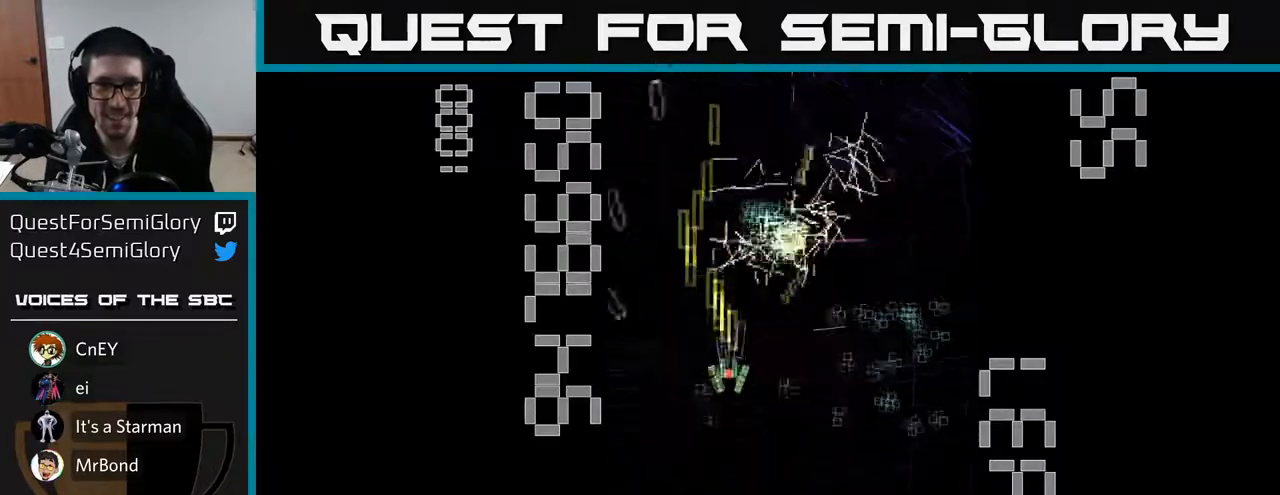
{"buttons": ["R2", "DPAD_DOWN"], "left_stick": "center", "events": [[50, "DPAD_UP", "up"], [67, "DPAD_UP", "down"], [117, "DPAD_RIGHT", "up"], [283, "DPAD_UP", "up"], [300, "DPAD_RIGHT", "down"], [367, "DPAD_DOWN", "down"], [400, "DPAD_RIGHT", "up"]]}
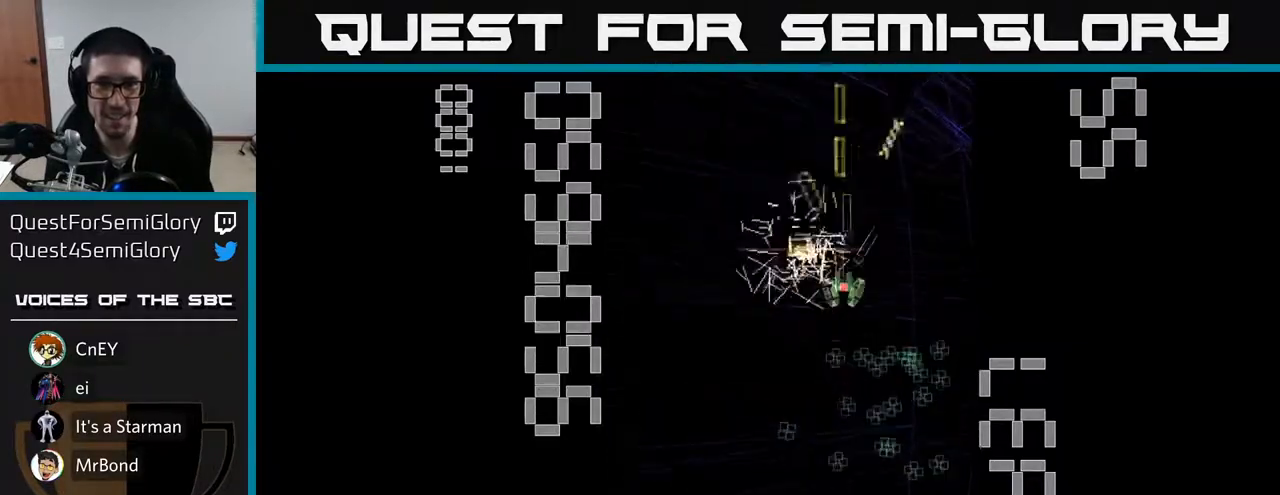
{"buttons": ["R2", "DPAD_RIGHT"], "left_stick": "center", "events": [[217, "DPAD_LEFT", "down"], [333, "DPAD_LEFT", "up"], [367, "DPAD_RIGHT", "down"], [383, "DPAD_DOWN", "up"]]}
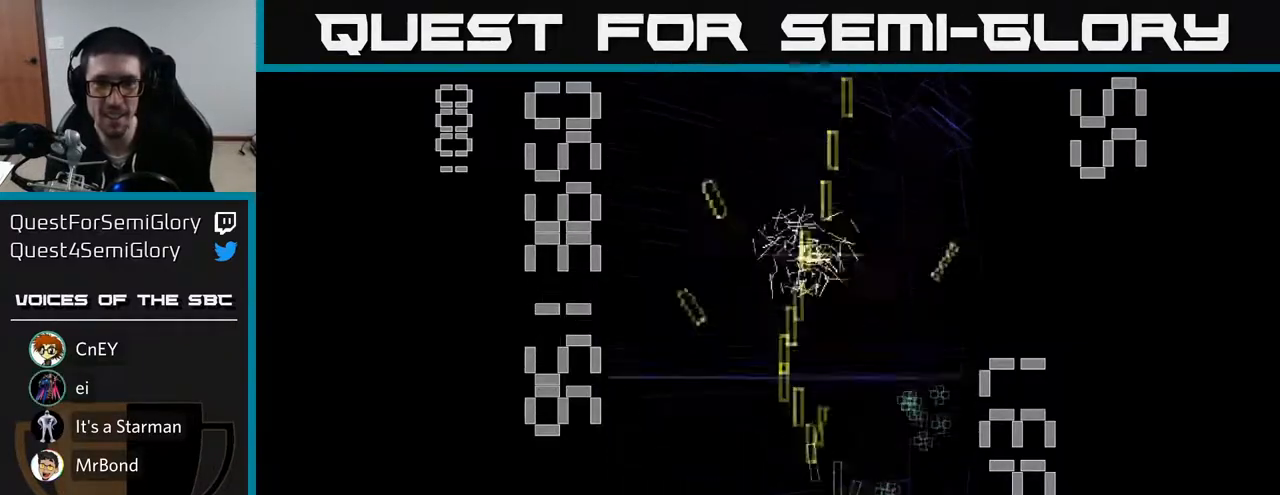
{"buttons": ["R2", "DPAD_DOWN"], "left_stick": "center", "events": [[117, "DPAD_RIGHT", "up"], [133, "DPAD_UP", "down"], [183, "DPAD_LEFT", "down"], [300, "DPAD_LEFT", "up"], [350, "DPAD_UP", "up"], [367, "DPAD_RIGHT", "down"], [483, "DPAD_DOWN", "down"], [500, "DPAD_RIGHT", "up"]]}
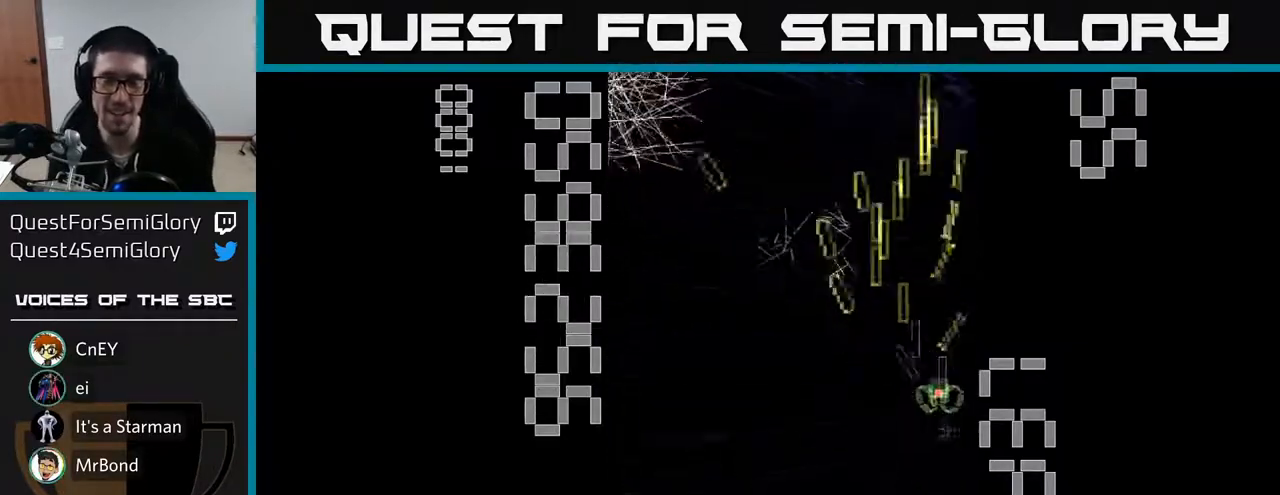
{"buttons": ["R2", "DPAD_LEFT"], "left_stick": "center", "events": [[367, "DPAD_DOWN", "up"], [367, "DPAD_LEFT", "down"]]}
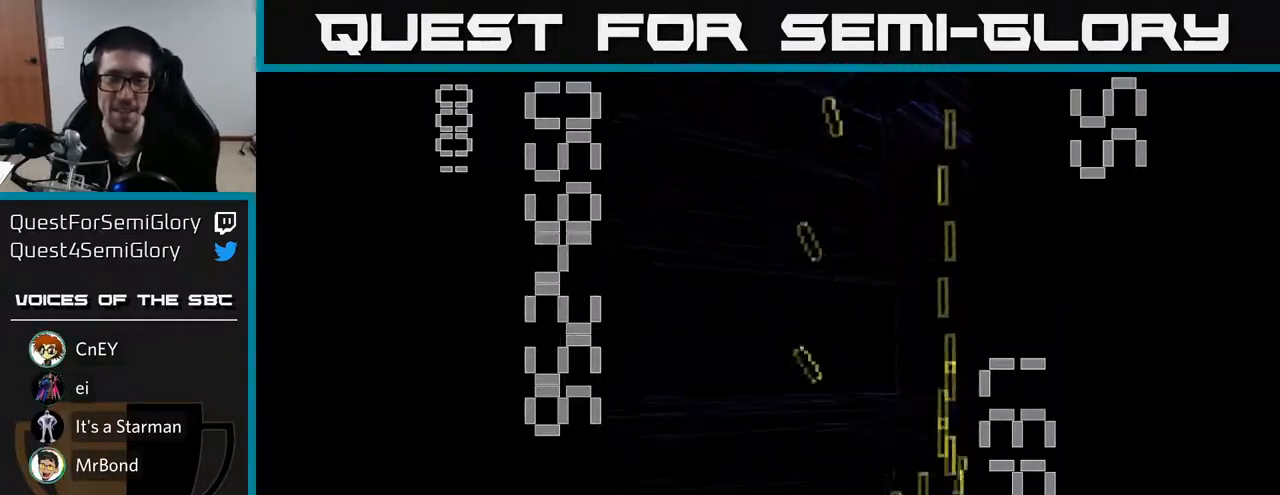
{"buttons": ["R2", "DPAD_RIGHT"], "left_stick": "center", "events": [[133, "DPAD_LEFT", "up"], [367, "DPAD_UP", "down"], [450, "DPAD_UP", "up"], [500, "DPAD_RIGHT", "down"]]}
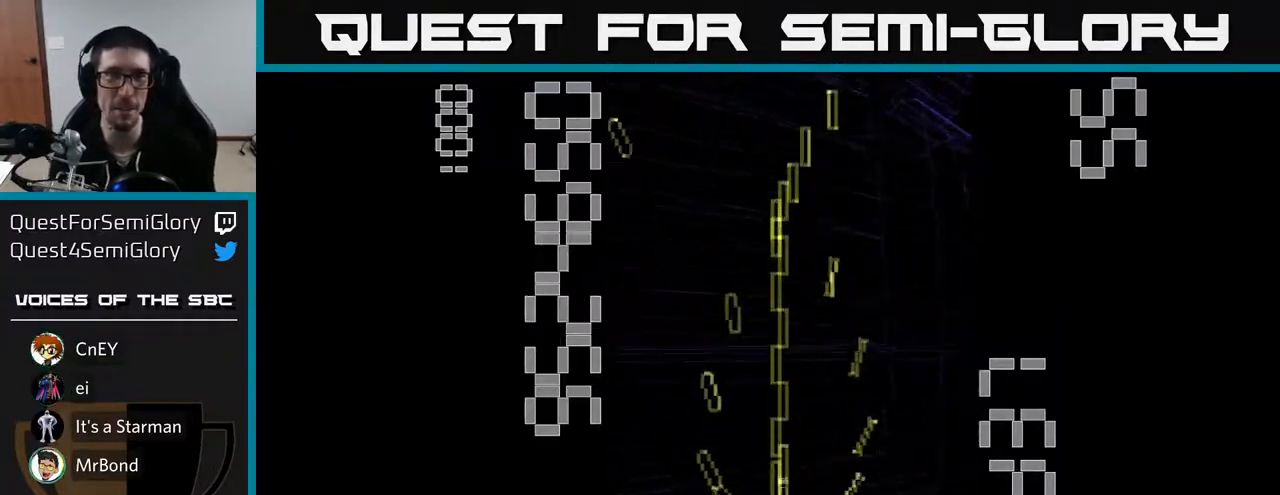
{"buttons": ["X", "R2", "DPAD_LEFT"], "left_stick": "center", "events": [[83, "DPAD_DOWN", "down"], [233, "DPAD_RIGHT", "up"], [250, "DPAD_DOWN", "up"], [267, "X", "down"], [383, "DPAD_LEFT", "down"]]}
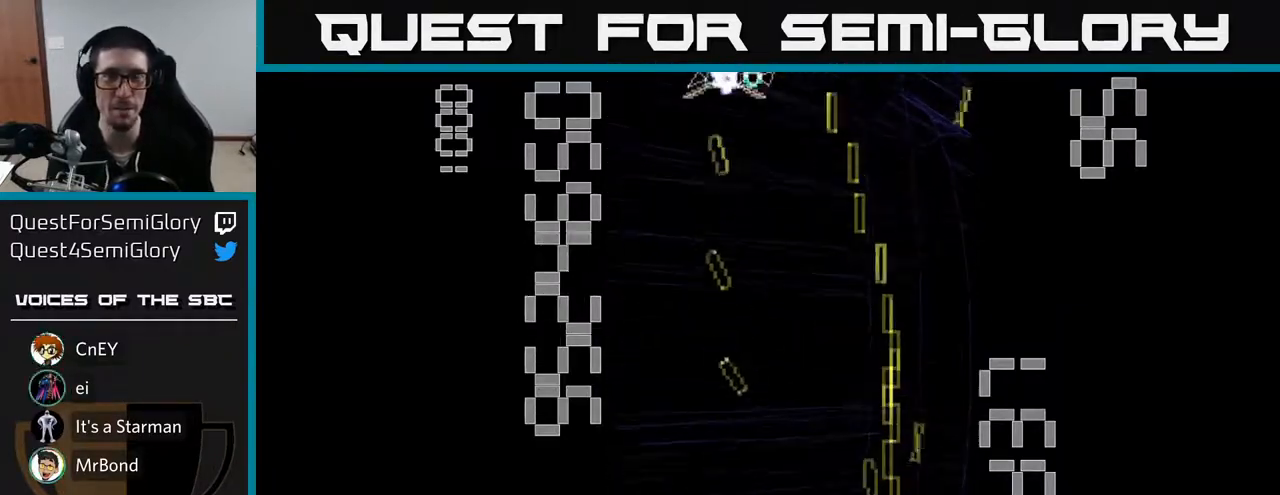
{"buttons": ["X", "R2", "DPAD_UP", "DPAD_LEFT"], "left_stick": "center", "events": [[50, "DPAD_UP", "down"], [117, "DPAD_LEFT", "up"], [317, "DPAD_LEFT", "down"]]}
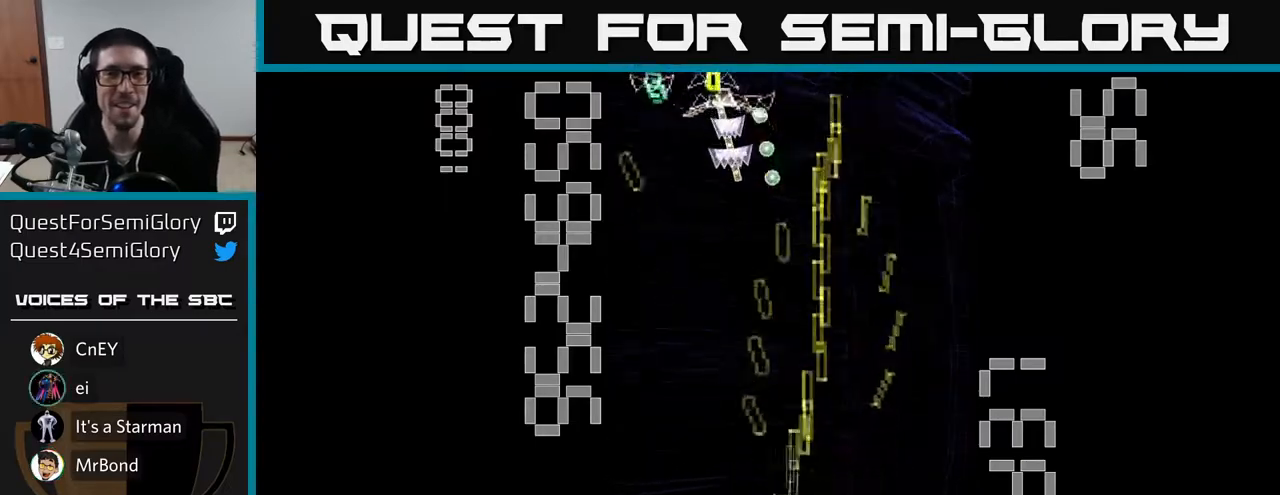
{"buttons": ["R2", "DPAD_DOWN"], "left_stick": "center", "events": [[200, "X", "up"], [250, "DPAD_LEFT", "up"], [250, "DPAD_UP", "up"], [267, "DPAD_DOWN", "down"]]}
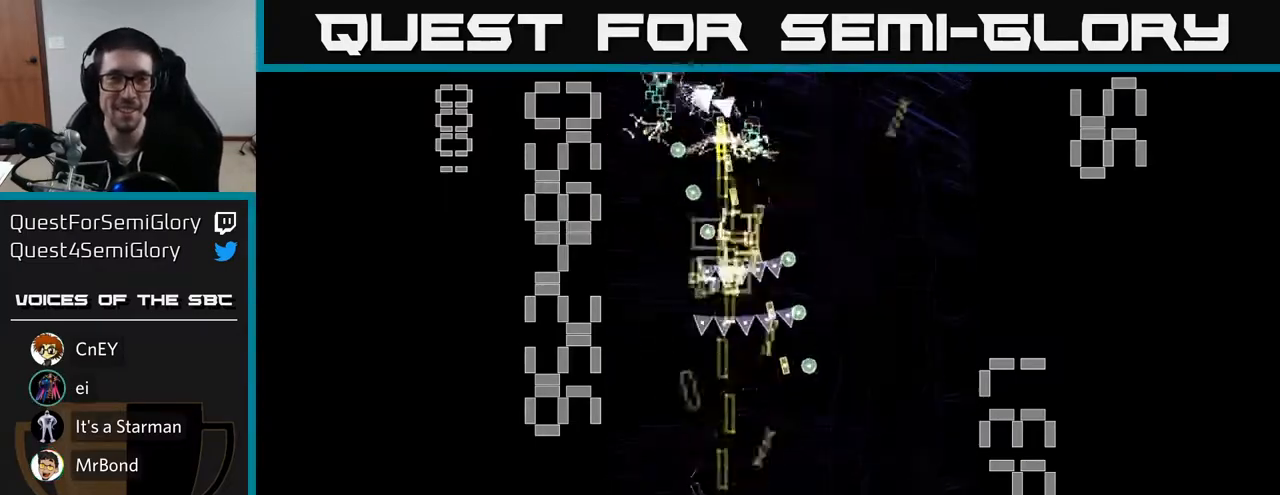
{"buttons": ["R2", "DPAD_UP", "DPAD_LEFT"], "left_stick": "center", "events": [[100, "DPAD_LEFT", "down"], [117, "DPAD_DOWN", "up"], [200, "DPAD_UP", "down"], [217, "DPAD_LEFT", "up"], [350, "DPAD_LEFT", "down"]]}